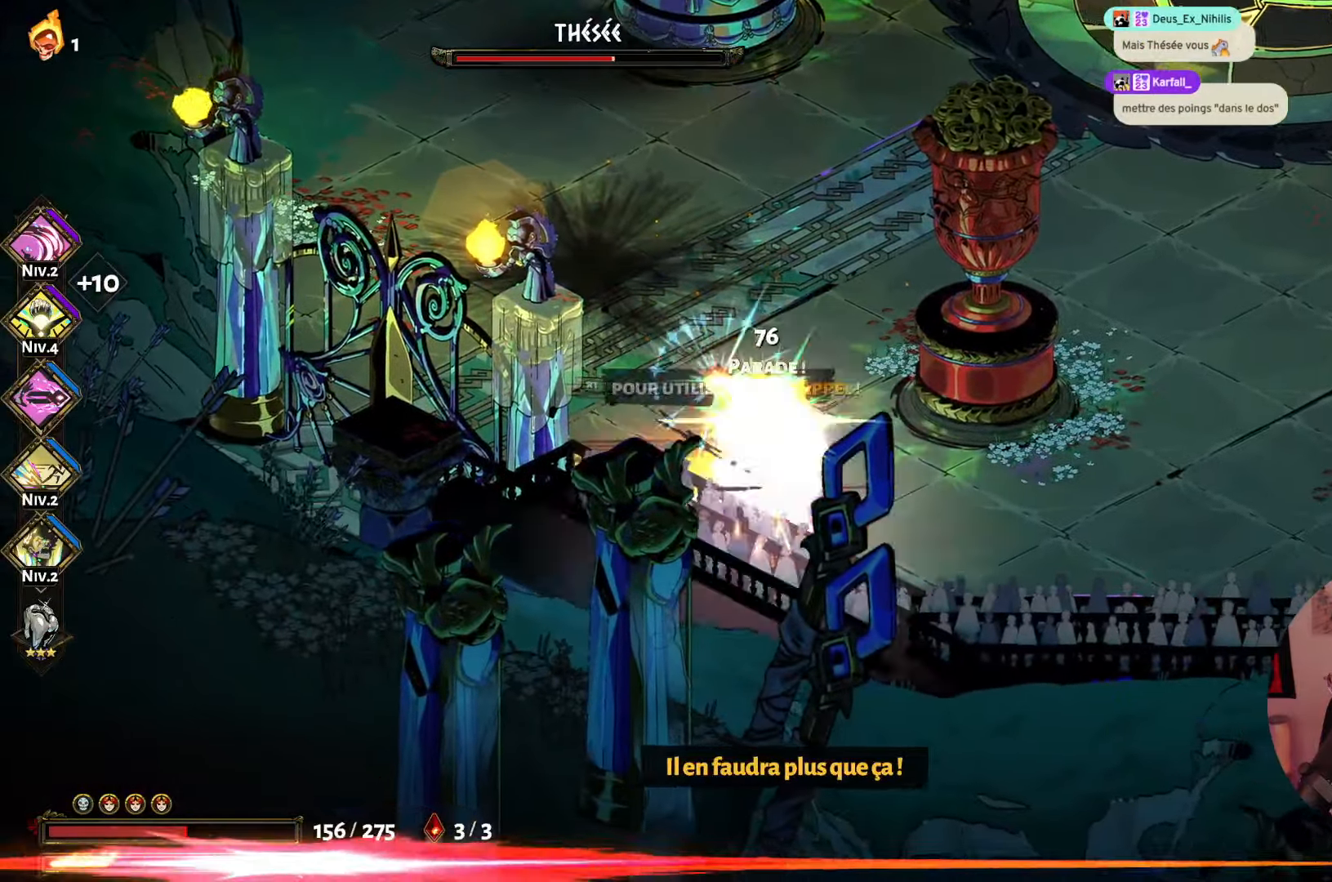
Gameplay with a controller (Xbox layout); each line is a JSON object with the inputs held at the frame after it. "events" lists button and stick changes between this image and that frame as [ms after this image, input, new state], when the widget could be followed in between. Not read: L3 R3.
{"buttons": [], "left_stick": "up-left", "right_stick": "center", "events": [[67, "left_stick", "down"], [83, "A", "down"], [167, "left_stick", "down-left"], [183, "A", "up"], [267, "left_stick", "left"], [300, "B", "down"], [417, "left_stick", "up-left"], [433, "B", "up"]]}
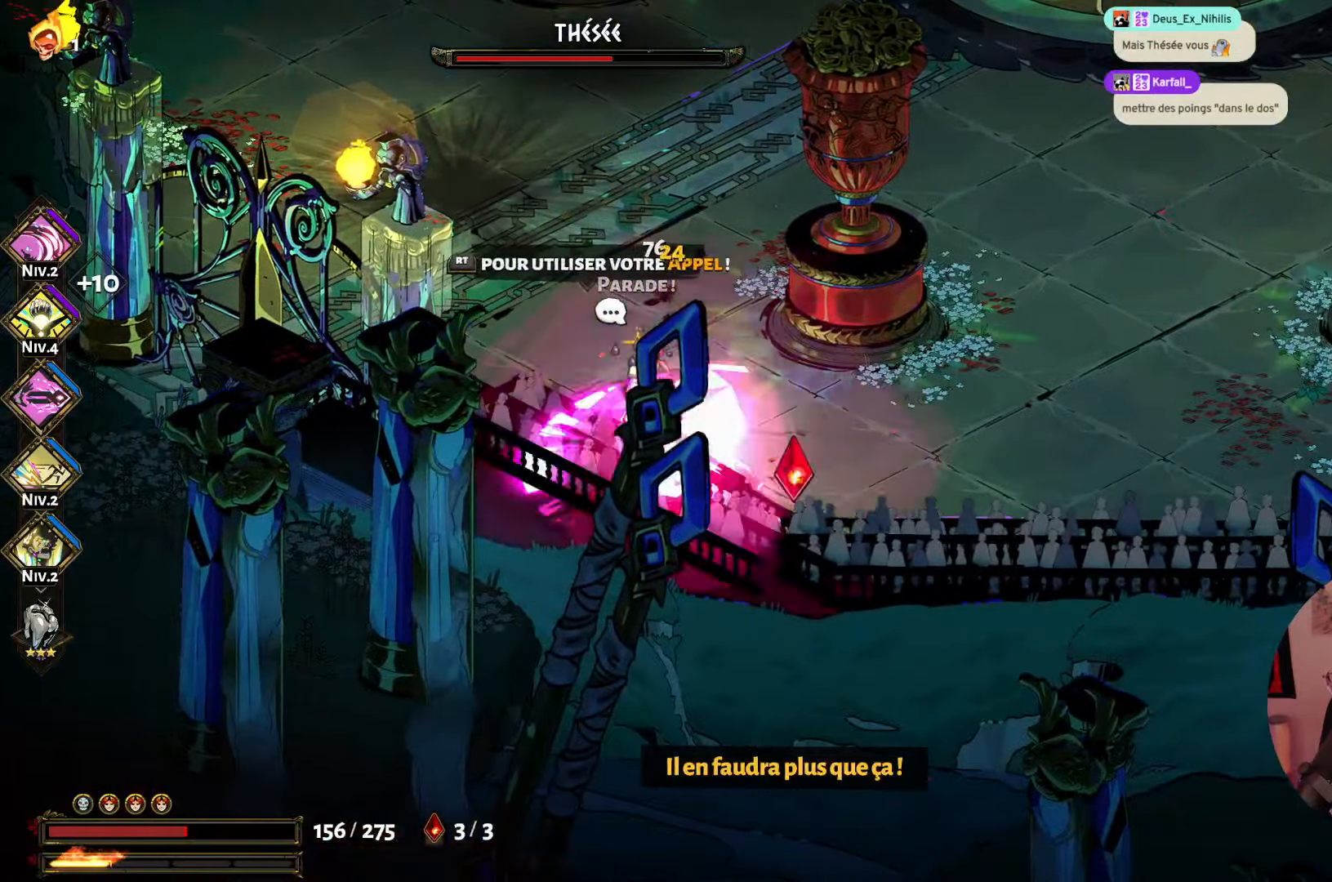
{"buttons": ["A"], "left_stick": "left", "right_stick": "center", "events": [[17, "A", "down"], [150, "A", "up"], [217, "A", "down"], [367, "A", "up"], [367, "left_stick", "left"], [450, "A", "down"]]}
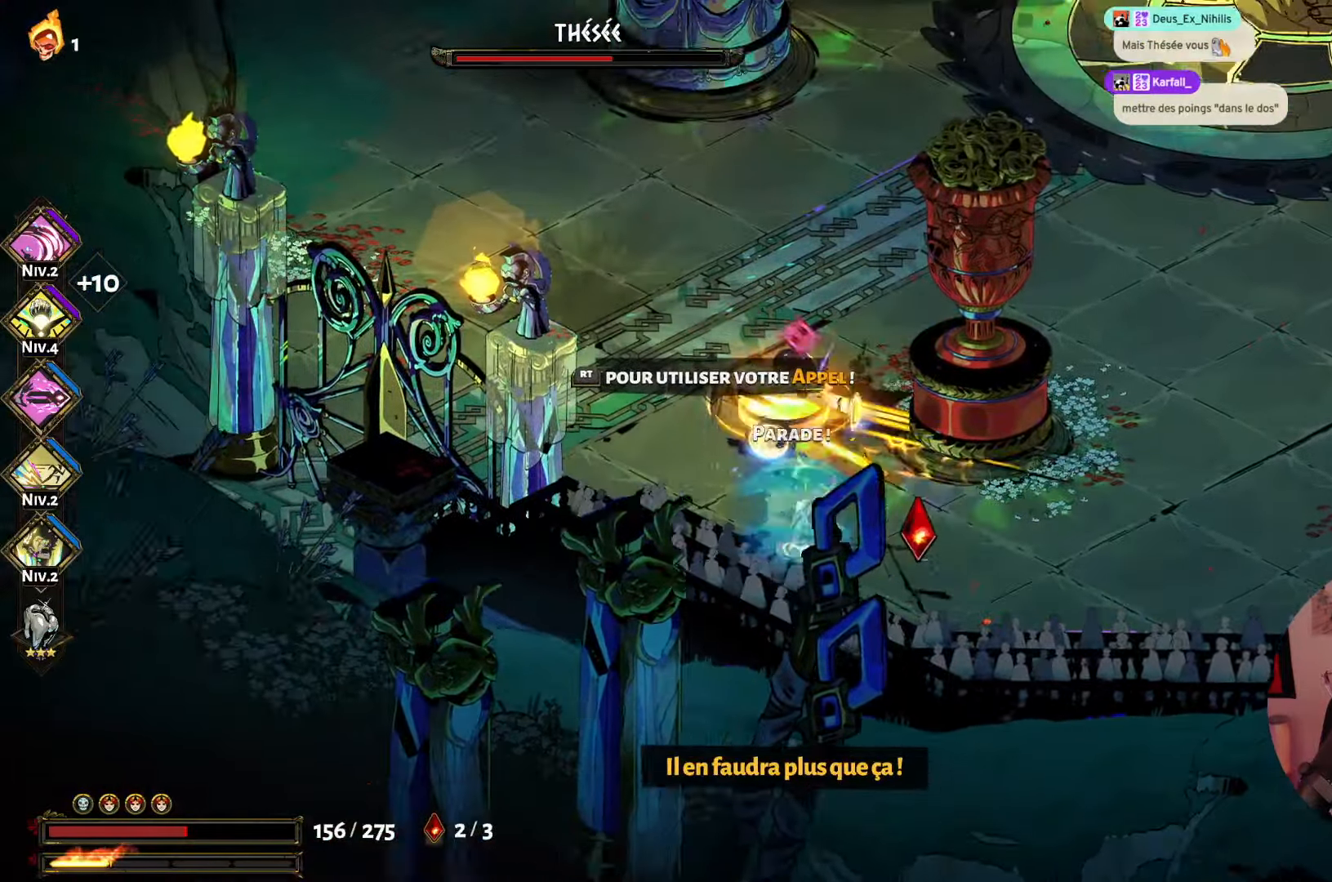
{"buttons": ["X"], "left_stick": "down", "right_stick": "center", "events": [[67, "A", "up"], [67, "left_stick", "down"], [200, "X", "down"], [317, "X", "up"], [400, "X", "down"]]}
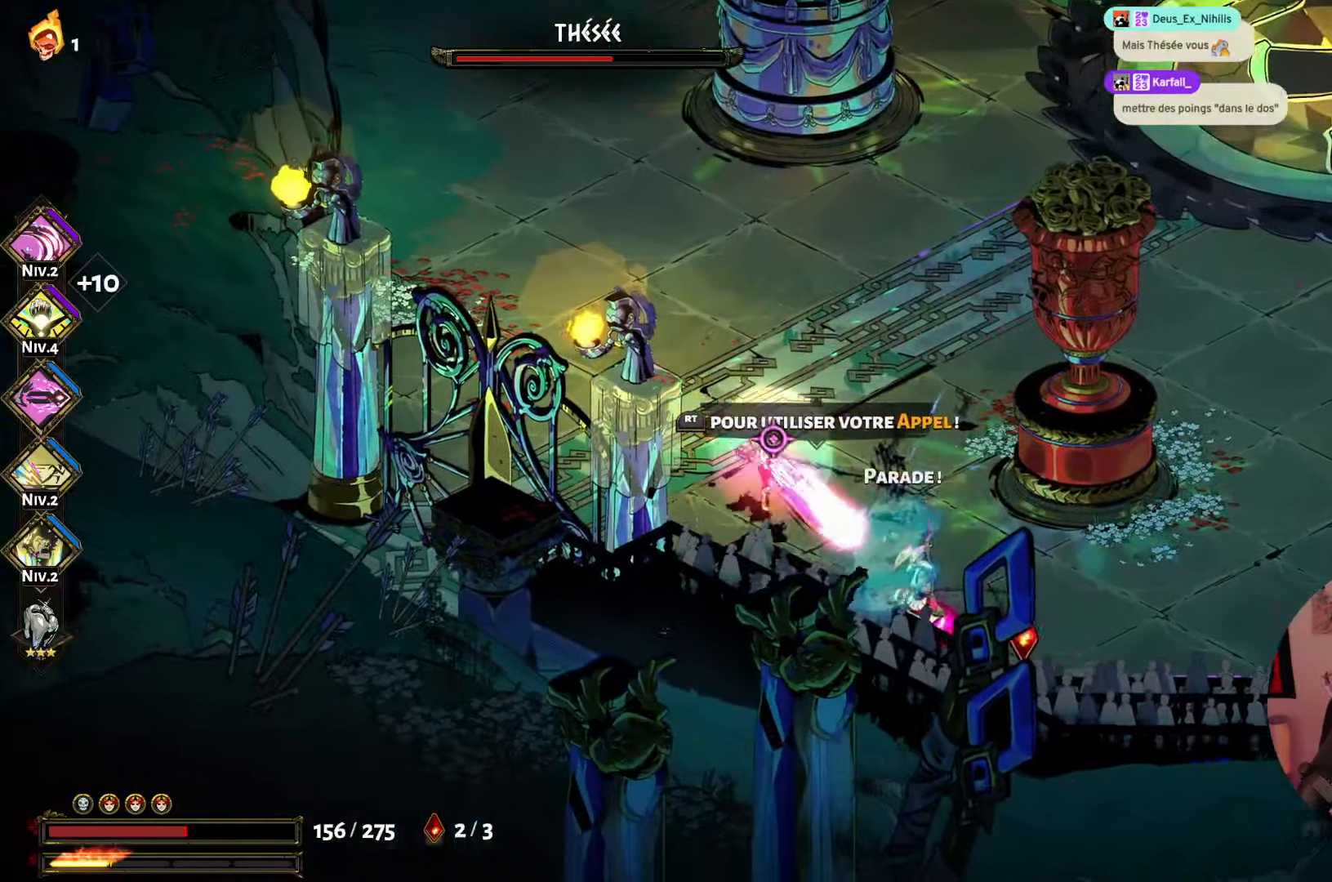
{"buttons": ["A"], "left_stick": "down-right", "right_stick": "center", "events": [[33, "X", "up"], [100, "X", "down"], [183, "X", "up"], [283, "A", "down"], [283, "left_stick", "right"], [383, "A", "up"], [450, "left_stick", "down-right"], [483, "A", "down"]]}
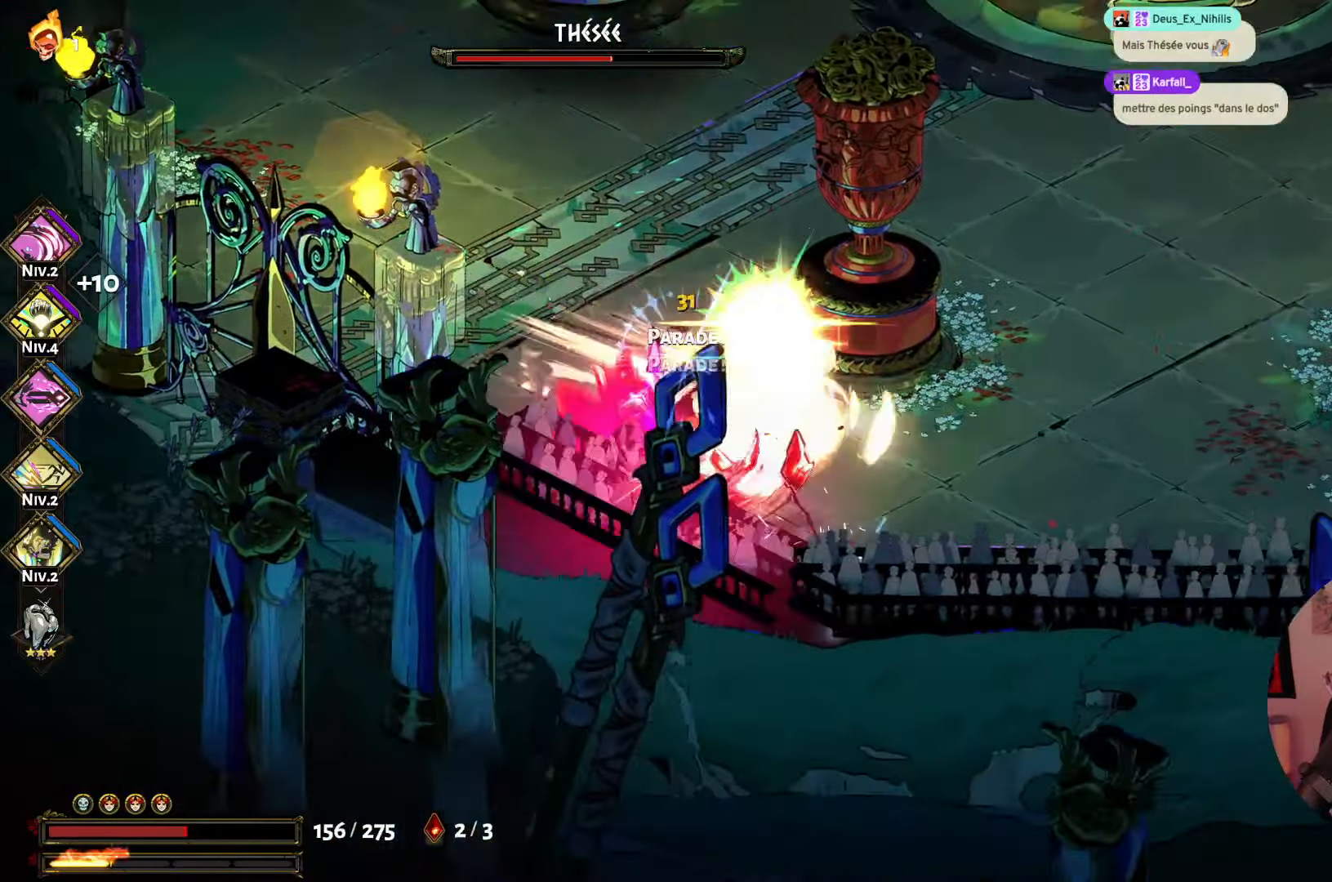
{"buttons": ["X"], "left_stick": "left", "right_stick": "center", "events": [[33, "left_stick", "down"], [83, "A", "up"], [83, "left_stick", "down-left"], [233, "X", "down"], [233, "left_stick", "left"], [367, "X", "up"], [467, "X", "down"]]}
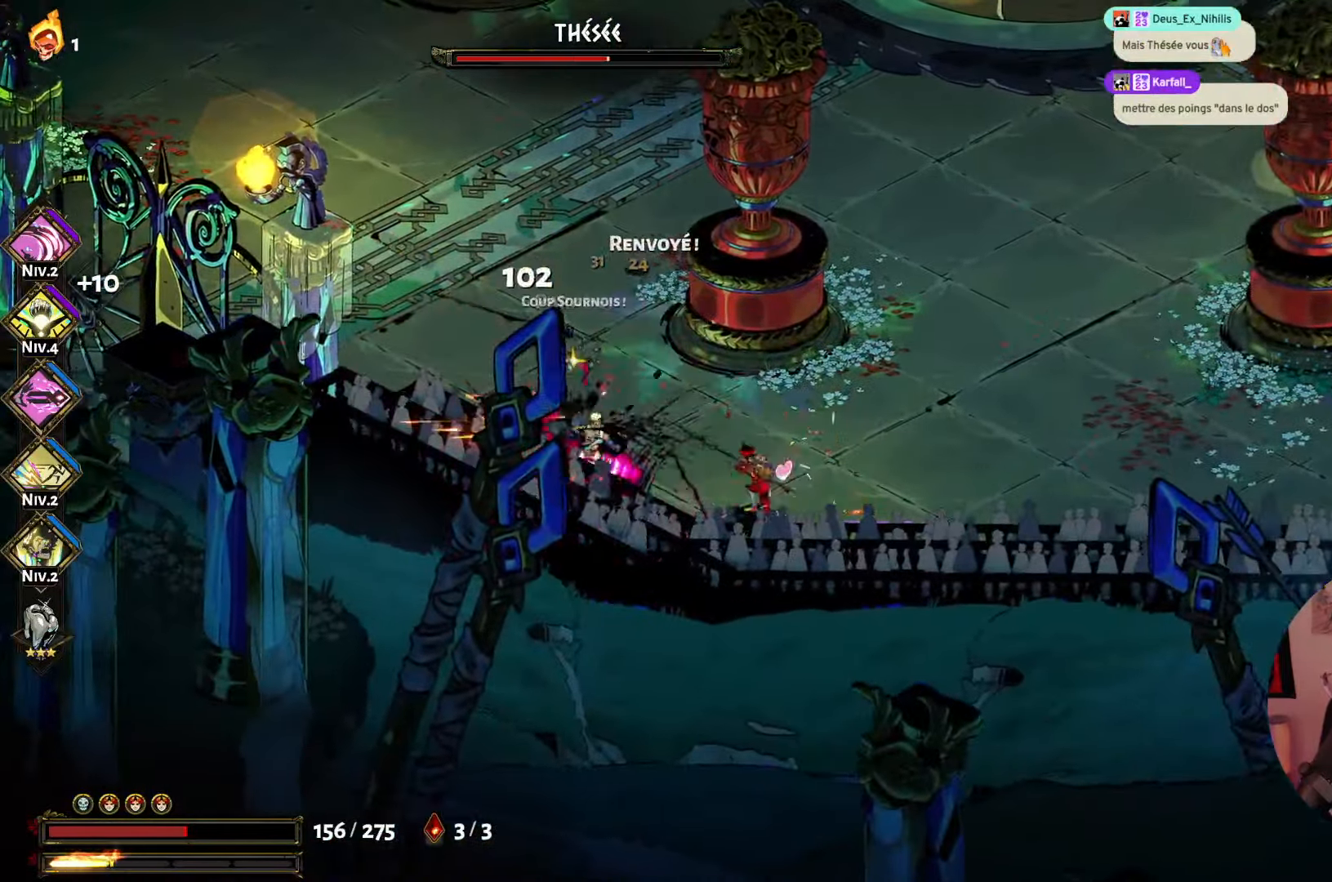
{"buttons": [], "left_stick": "left", "right_stick": "center", "events": [[67, "X", "up"], [167, "X", "down"], [300, "X", "up"], [383, "X", "down"], [483, "X", "up"]]}
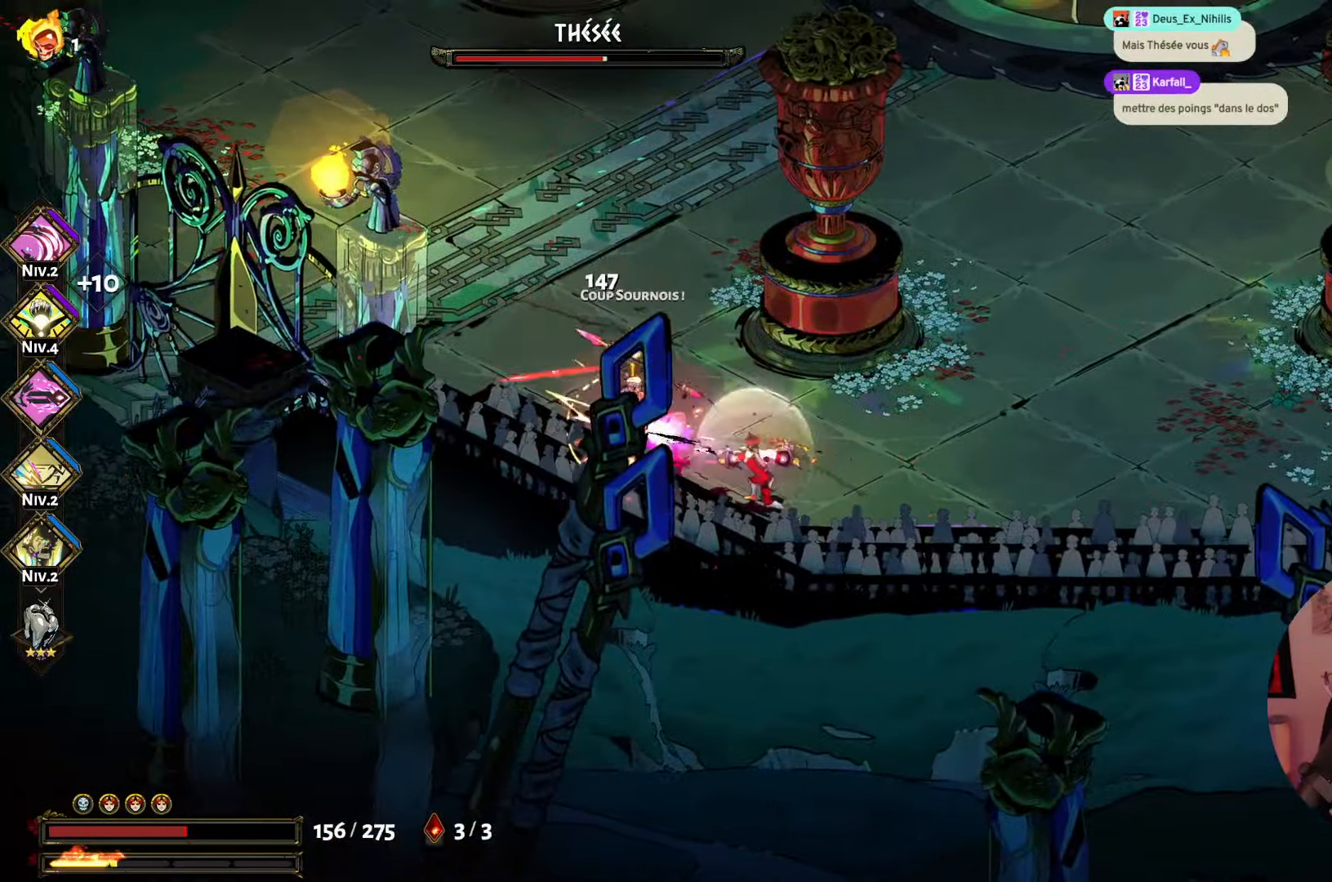
{"buttons": ["Y"], "left_stick": "center", "right_stick": "center", "events": [[100, "X", "down"], [133, "left_stick", "center"], [200, "X", "up"], [300, "X", "down"], [367, "X", "up"], [467, "Y", "down"]]}
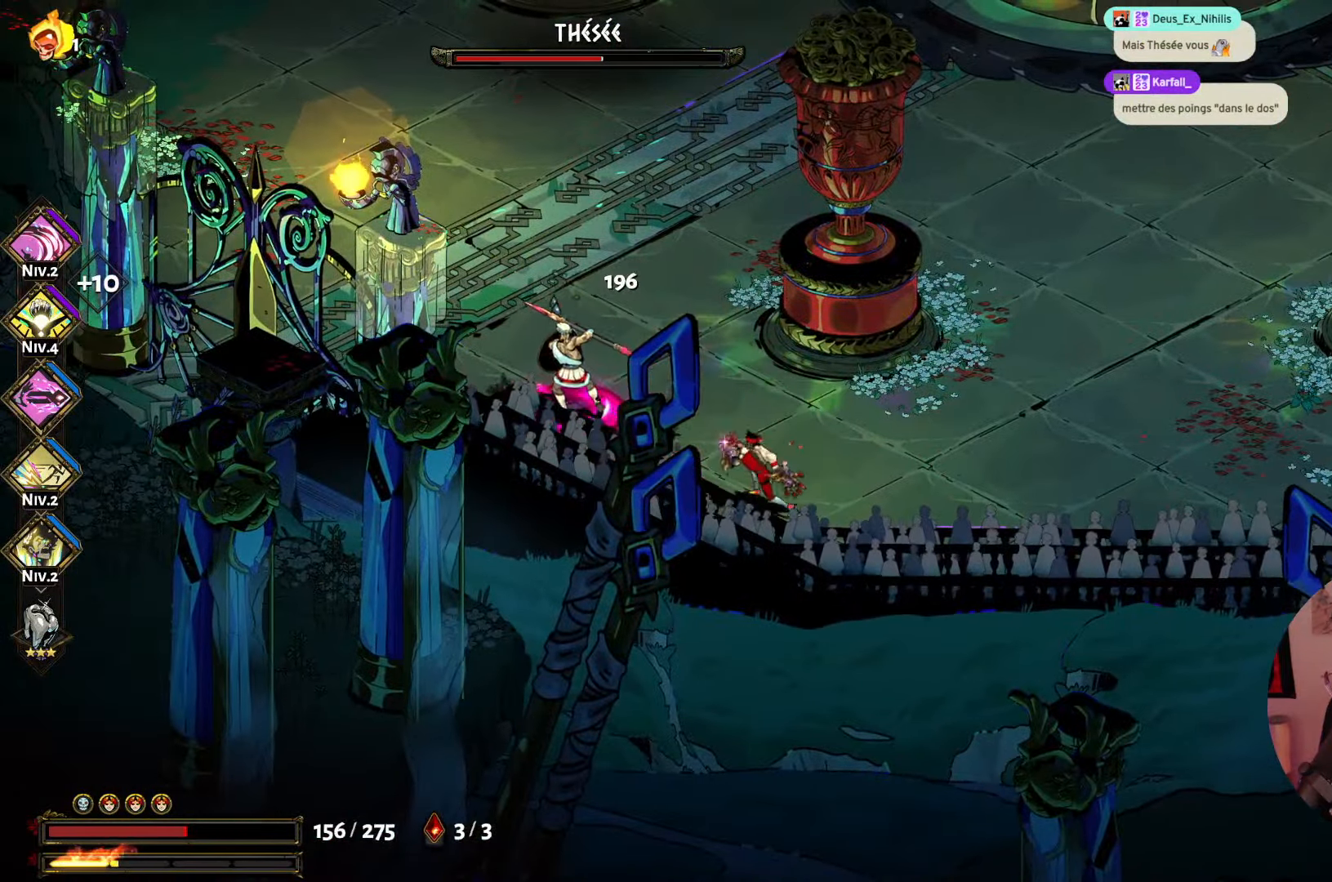
{"buttons": ["A"], "left_stick": "up-left", "right_stick": "center", "events": [[50, "left_stick", "left"], [100, "Y", "up"], [150, "Y", "down"], [283, "left_stick", "up-left"], [317, "Y", "up"], [400, "A", "down"]]}
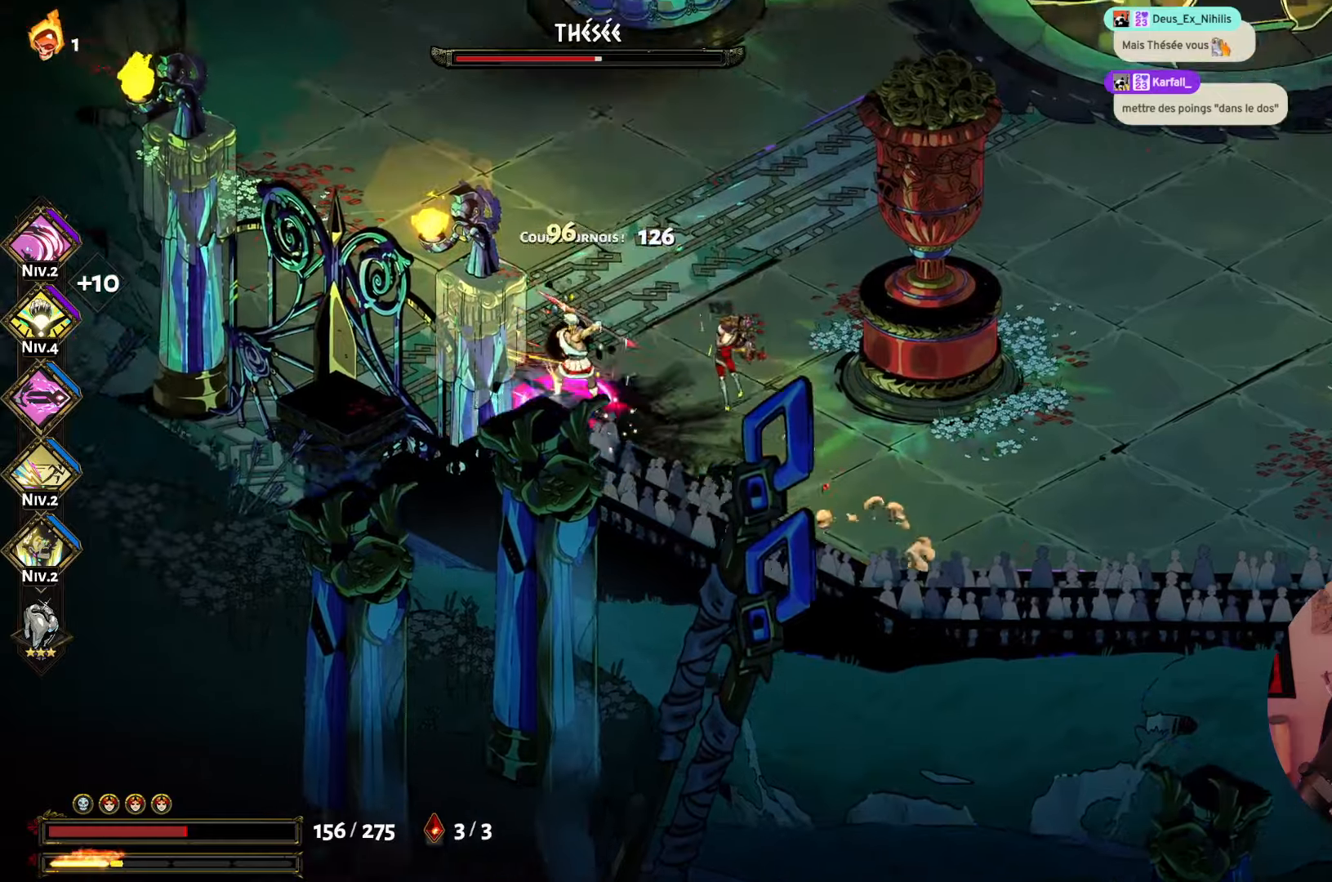
{"buttons": [], "left_stick": "up-left", "right_stick": "center", "events": [[34, "A", "up"], [34, "left_stick", "left"], [117, "X", "down"], [267, "X", "up"], [350, "X", "down"], [400, "left_stick", "up-left"], [467, "X", "up"]]}
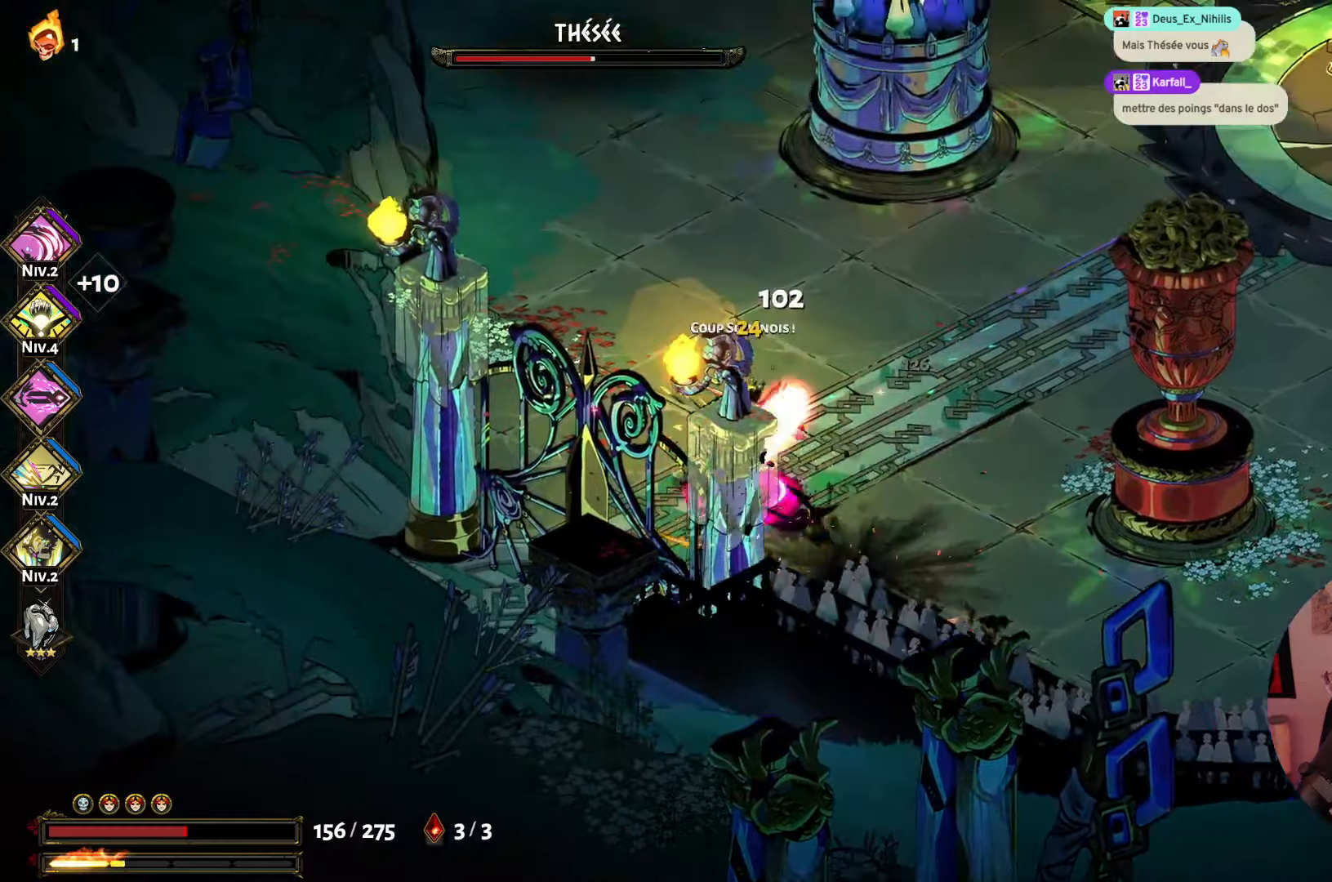
{"buttons": ["X"], "left_stick": "up-left", "right_stick": "center", "events": [[17, "left_stick", "center"], [50, "X", "down"], [184, "X", "up"], [267, "X", "down"], [384, "X", "up"], [434, "left_stick", "up-left"], [467, "X", "down"]]}
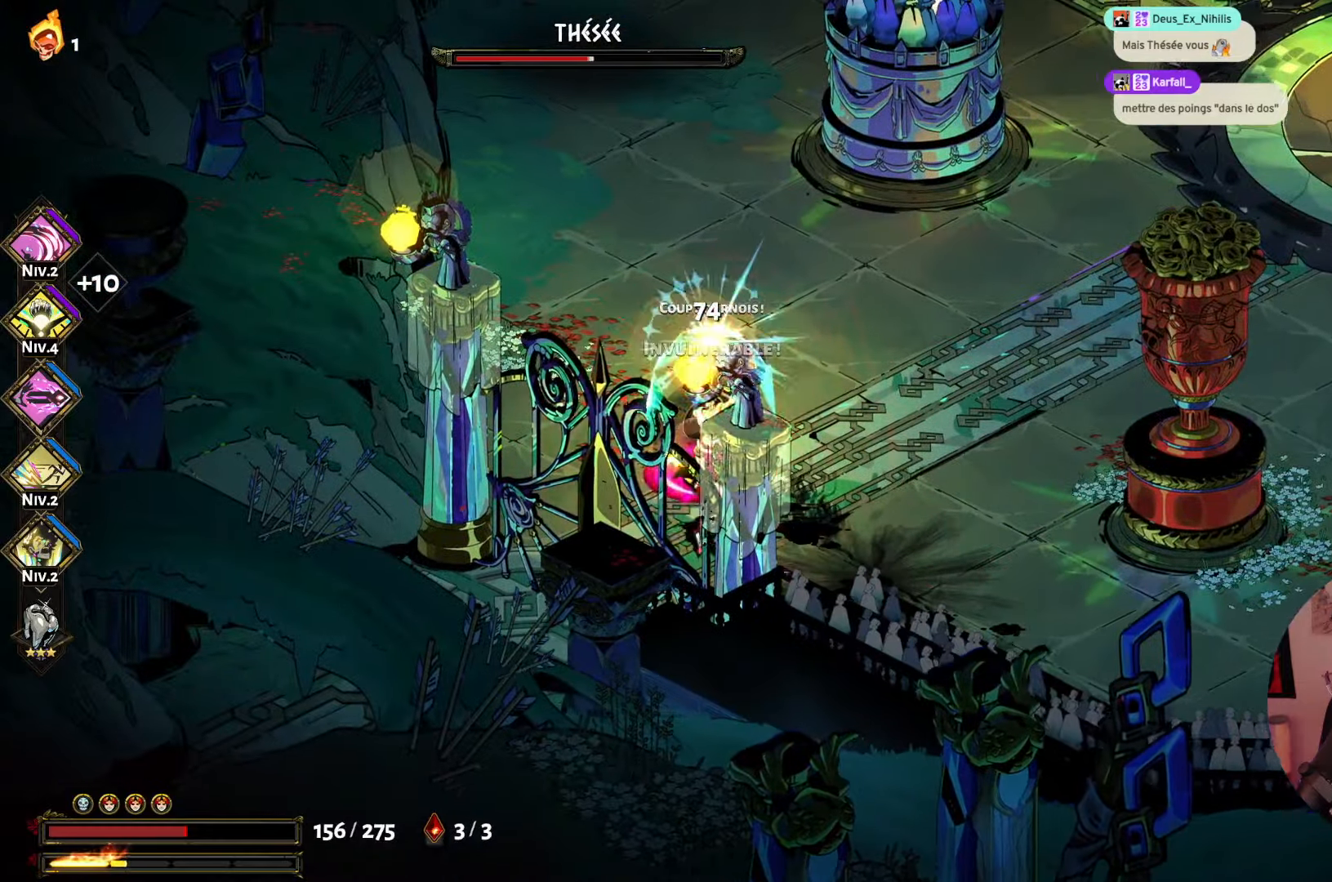
{"buttons": [], "left_stick": "up", "right_stick": "center", "events": [[84, "X", "up"], [167, "X", "down"], [234, "left_stick", "up"], [300, "X", "up"], [367, "X", "down"], [484, "X", "up"]]}
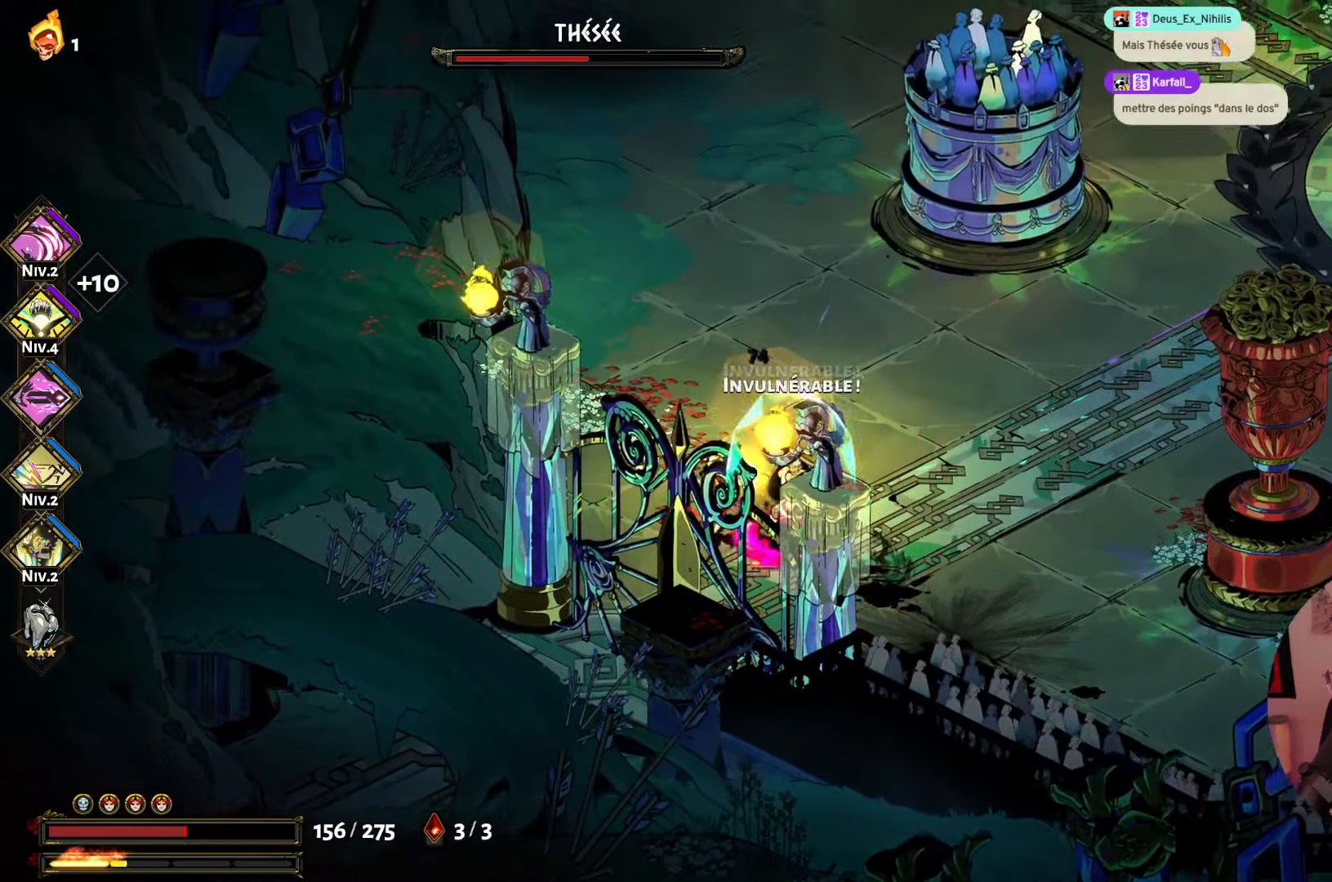
{"buttons": [], "left_stick": "right", "right_stick": "center", "events": [[117, "B", "down"], [167, "left_stick", "down-right"], [250, "B", "up"], [284, "left_stick", "right"], [350, "A", "down"], [434, "A", "up"]]}
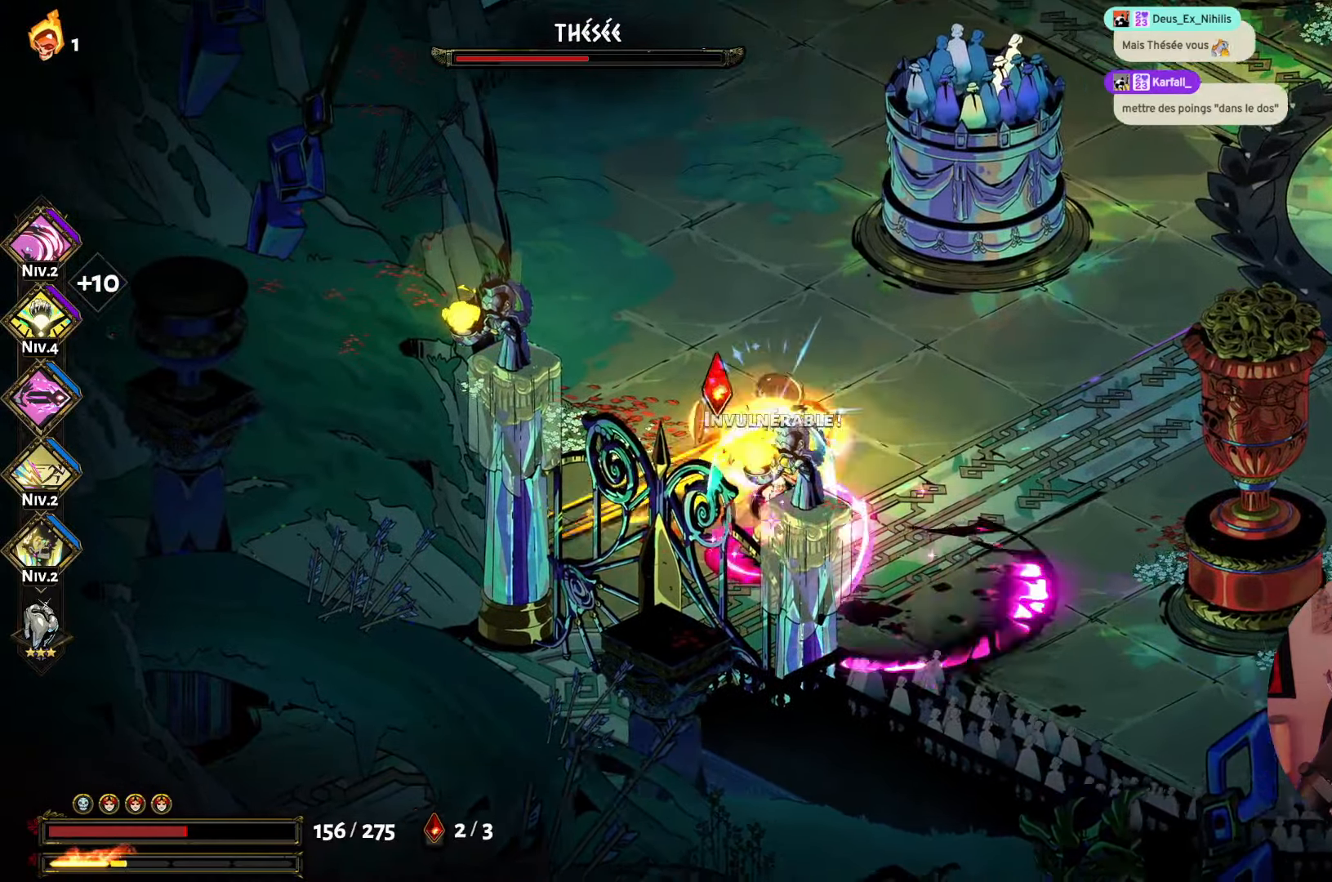
{"buttons": [], "left_stick": "up", "right_stick": "center", "events": [[17, "A", "down"], [134, "left_stick", "up-right"], [167, "A", "up"], [317, "left_stick", "up"]]}
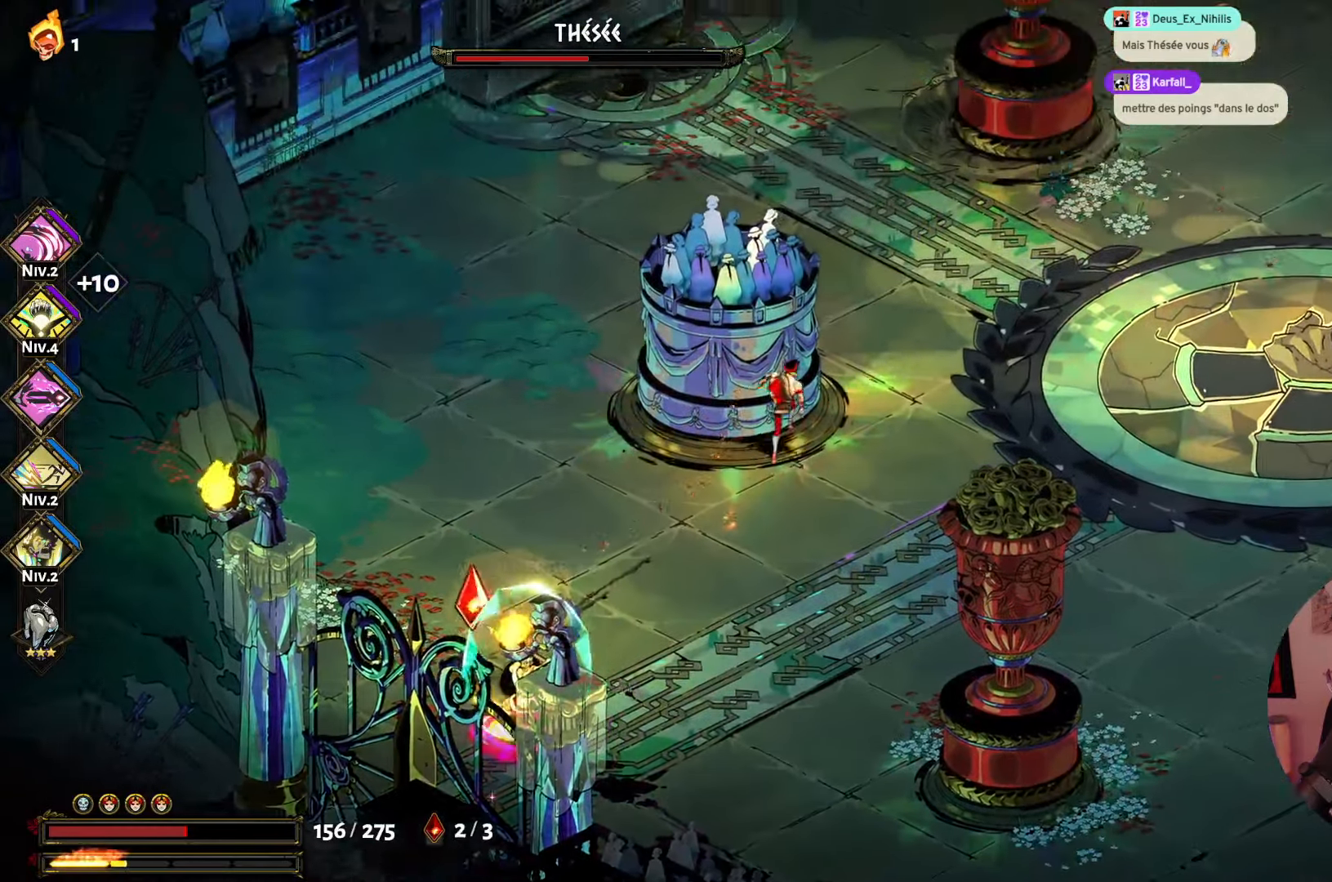
{"buttons": [], "left_stick": "left", "right_stick": "center"}
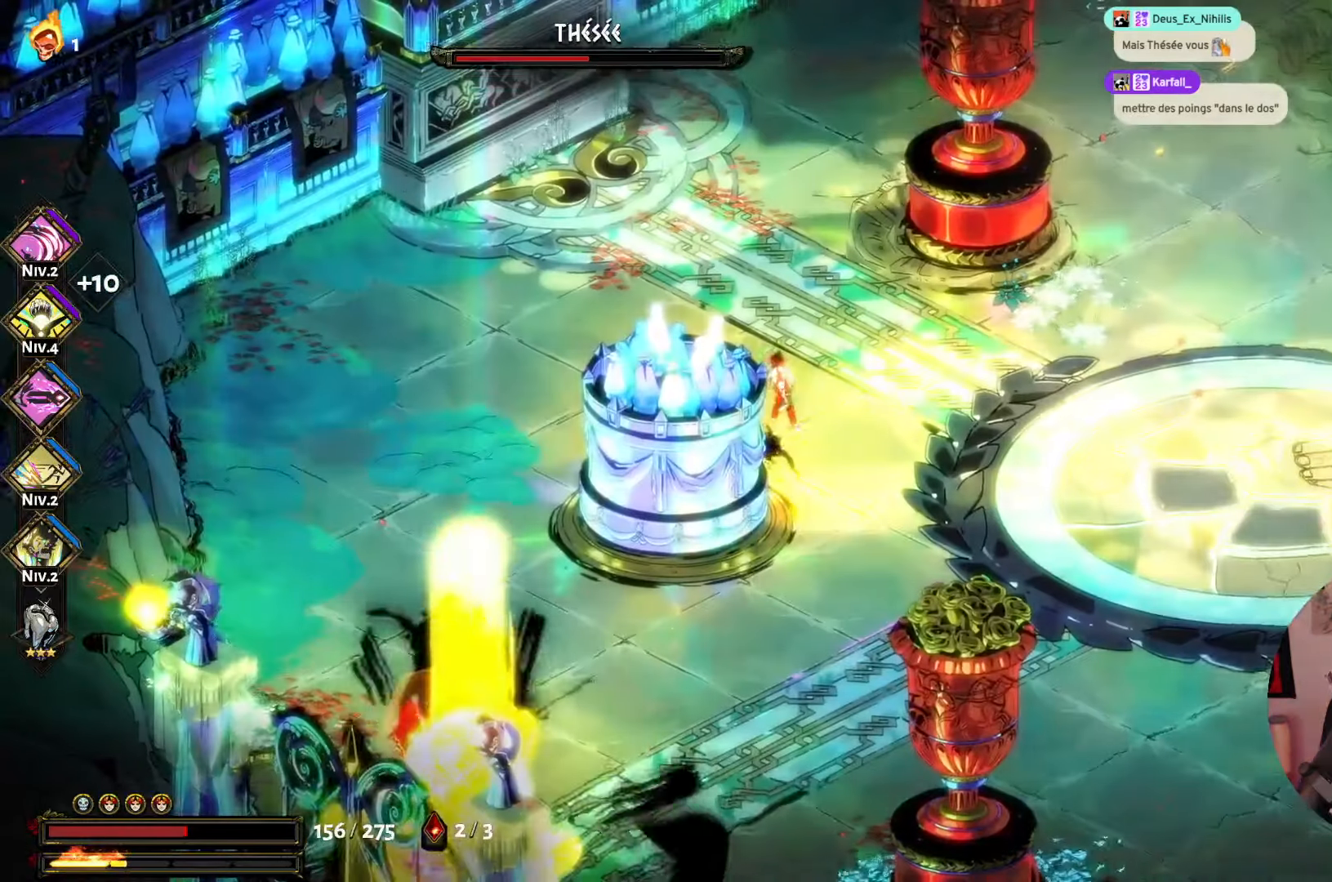
{"buttons": [], "left_stick": "center", "right_stick": "center", "events": [[84, "left_stick", "up-left"], [300, "left_stick", "center"]]}
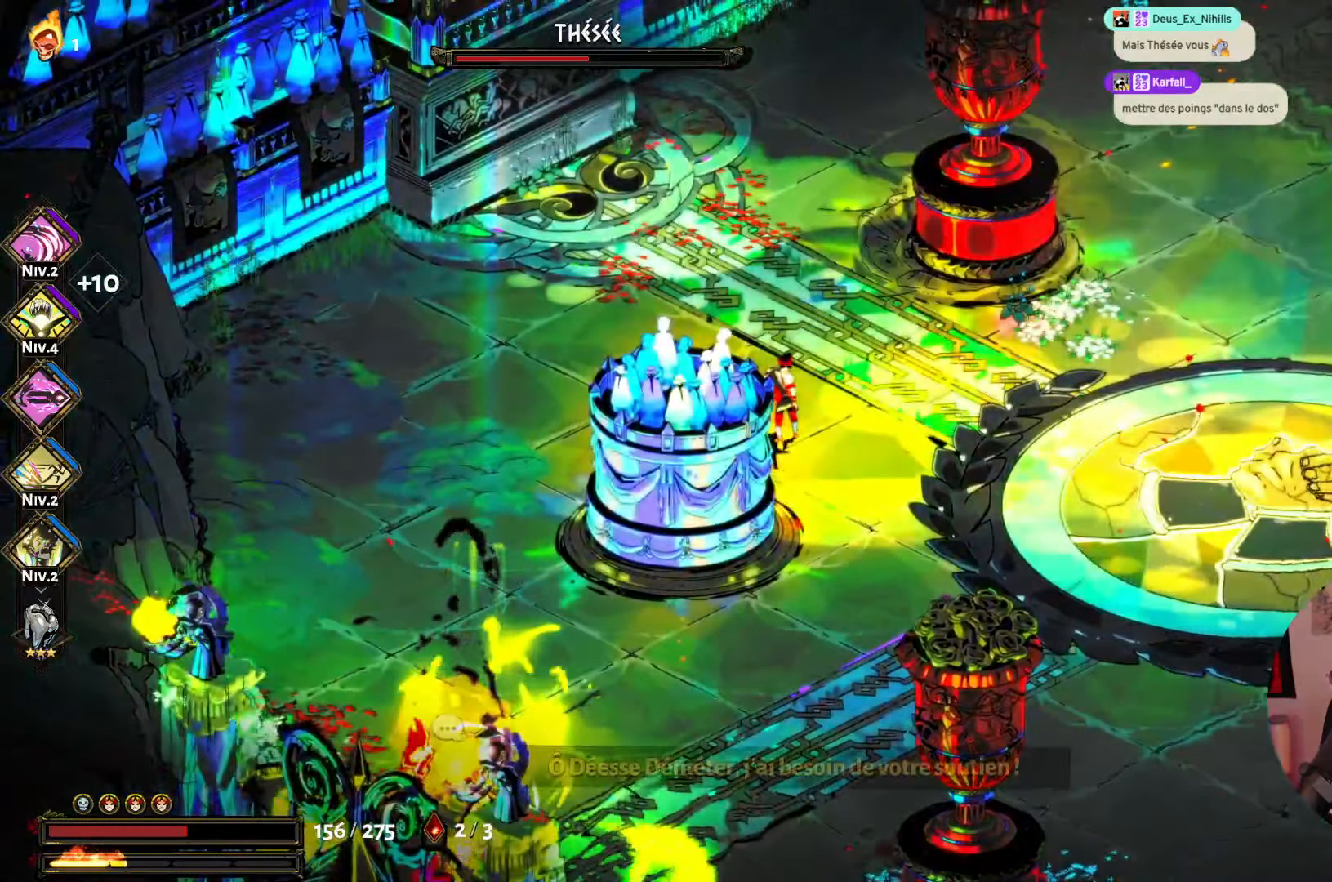
{"buttons": [], "left_stick": "center", "right_stick": "center", "events": []}
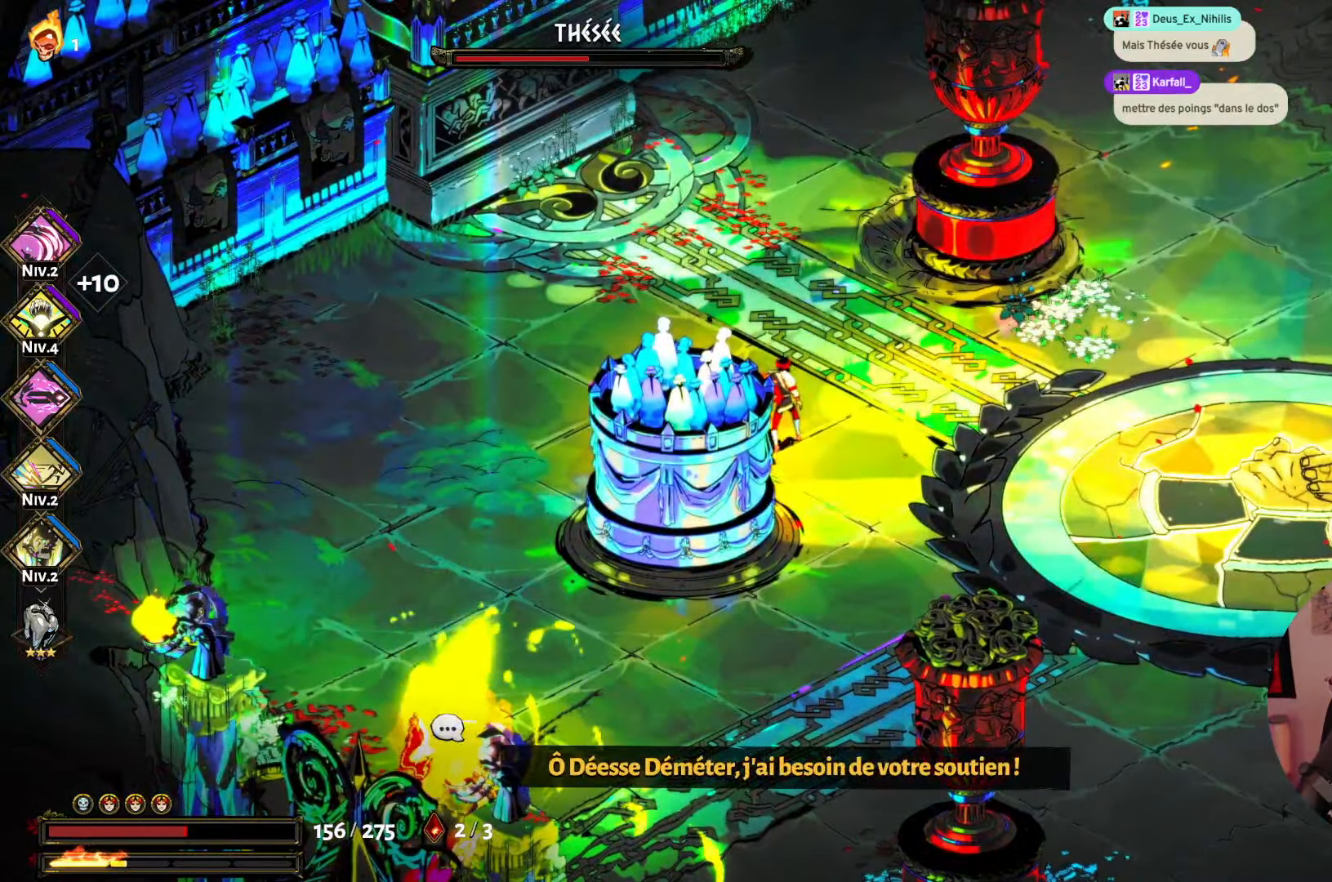
{"buttons": [], "left_stick": "center", "right_stick": "center", "events": []}
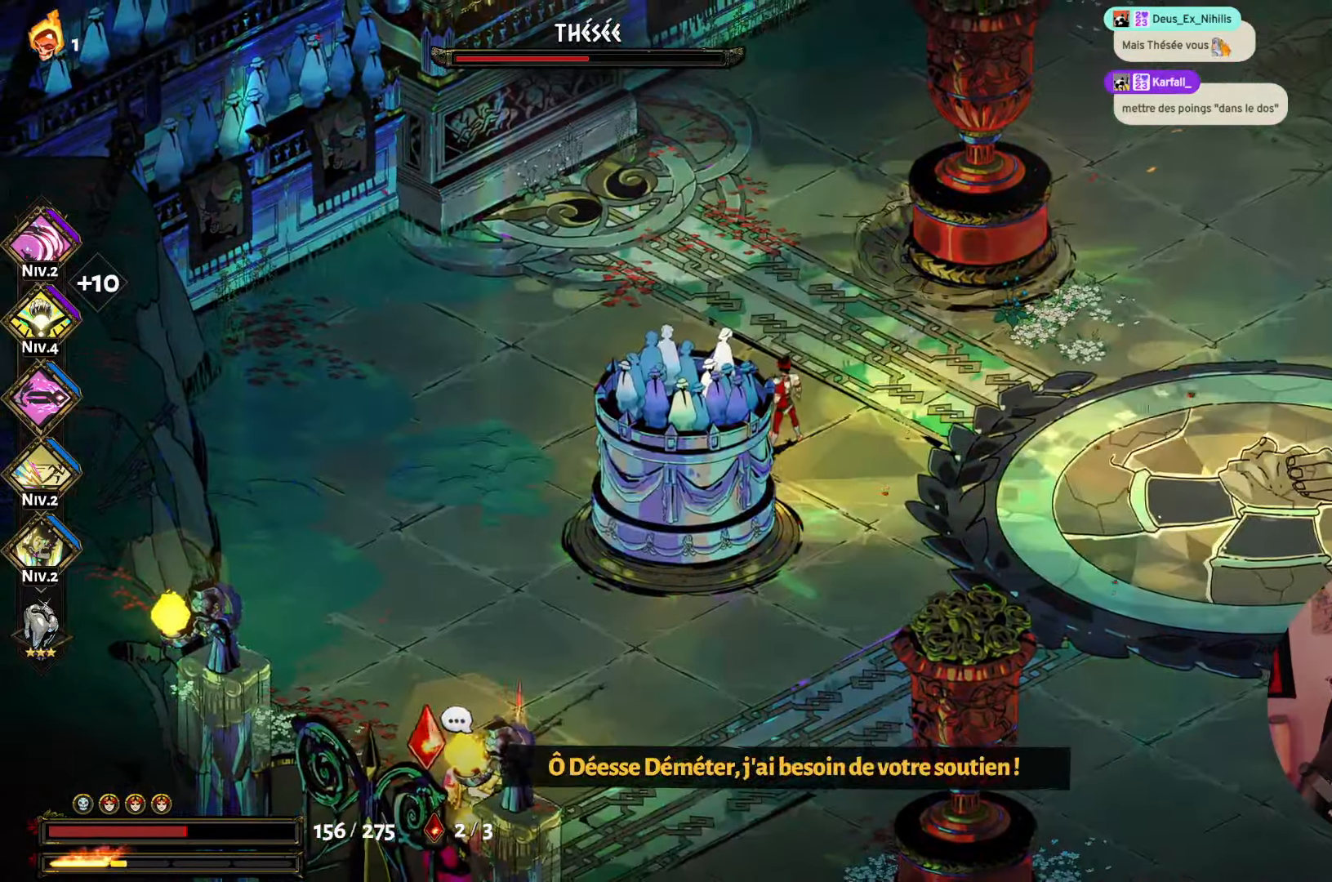
{"buttons": [], "left_stick": "center", "right_stick": "center", "events": []}
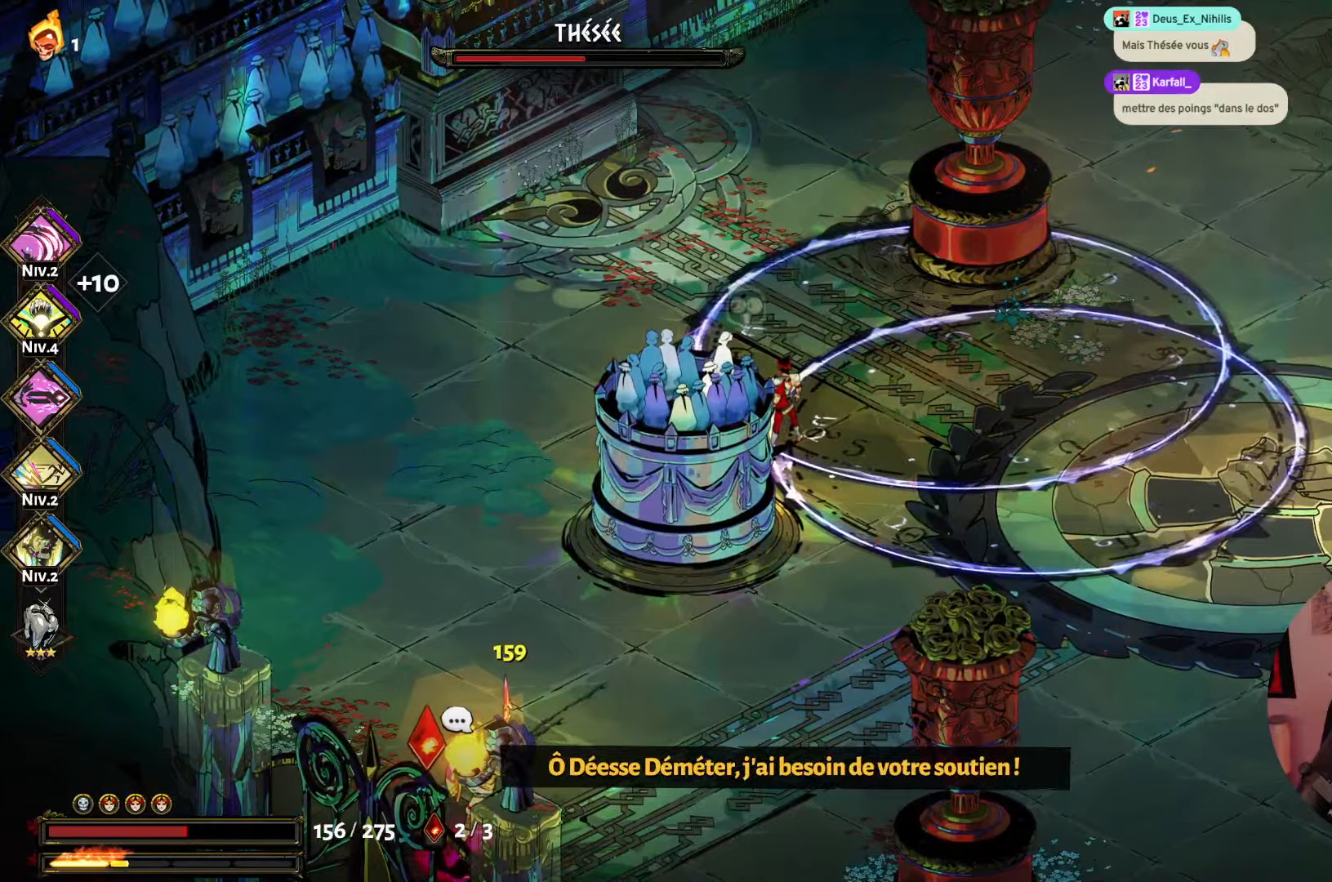
{"buttons": [], "left_stick": "down", "right_stick": "center", "events": [[83, "left_stick", "down-left"], [166, "A", "down"], [300, "A", "up"], [416, "left_stick", "down"]]}
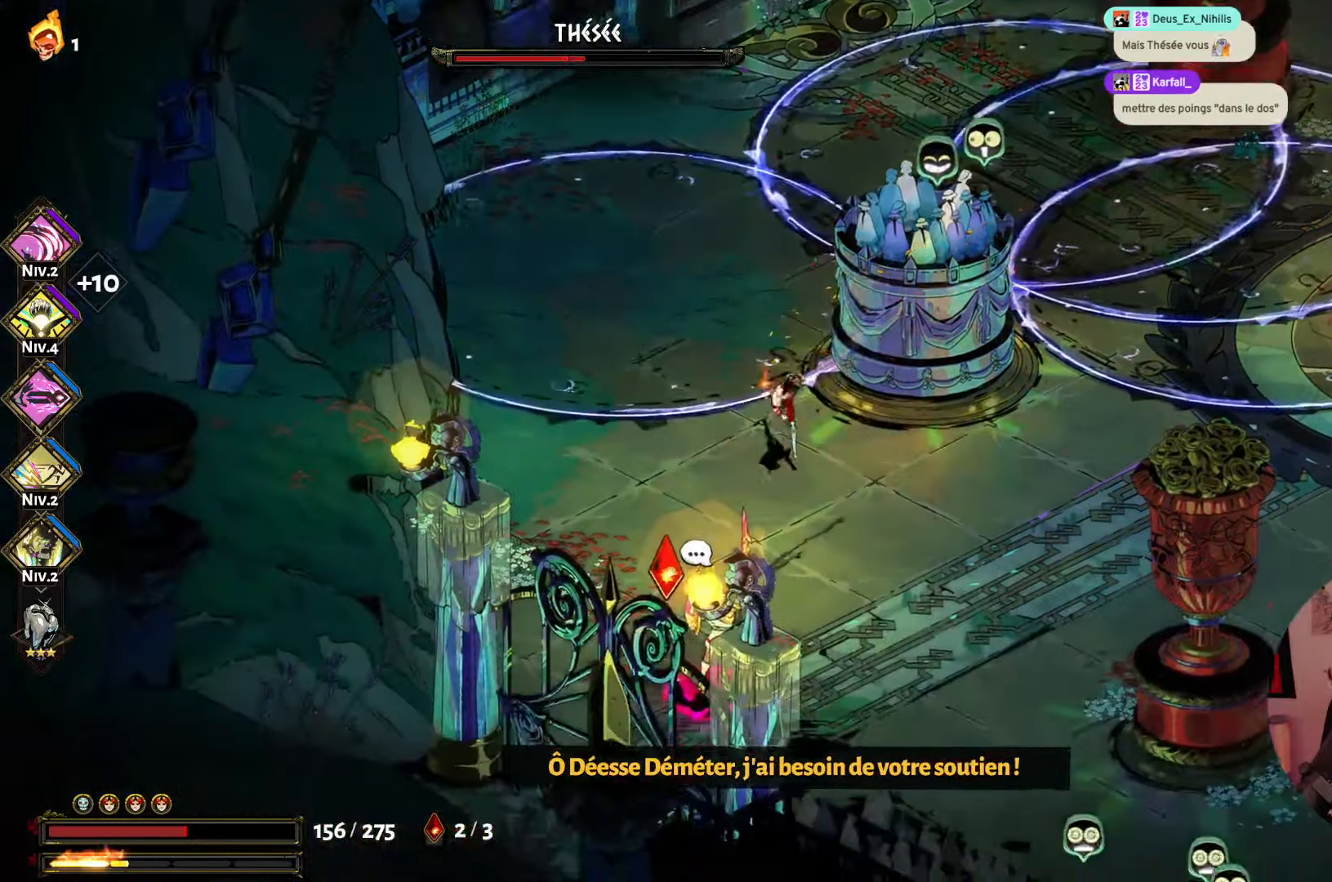
{"buttons": [], "left_stick": "down", "right_stick": "center", "events": [[233, "A", "down"], [366, "A", "up"]]}
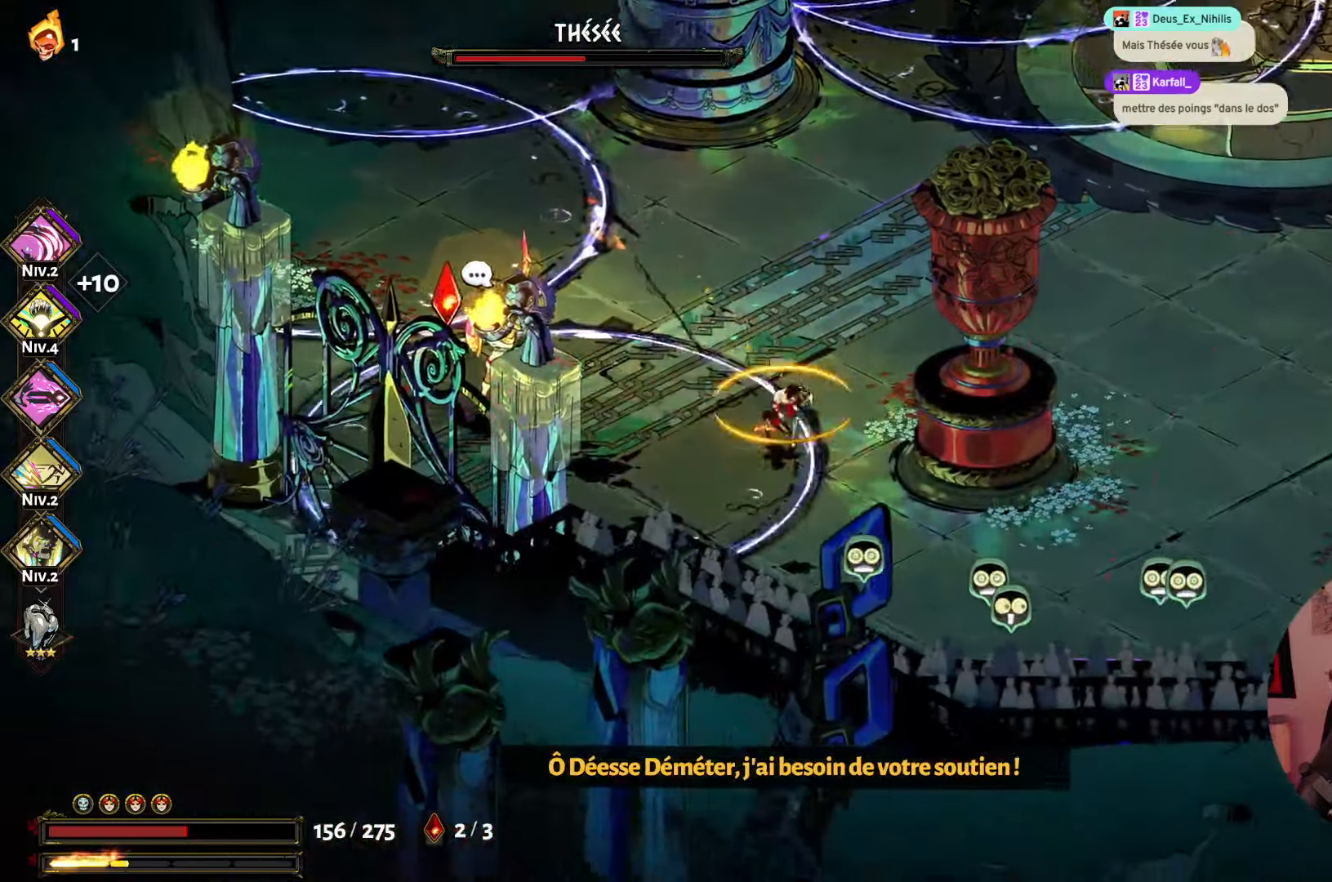
{"buttons": [], "left_stick": "right", "right_stick": "center", "events": [[100, "left_stick", "down-right"], [316, "A", "down"], [366, "left_stick", "right"], [483, "A", "up"]]}
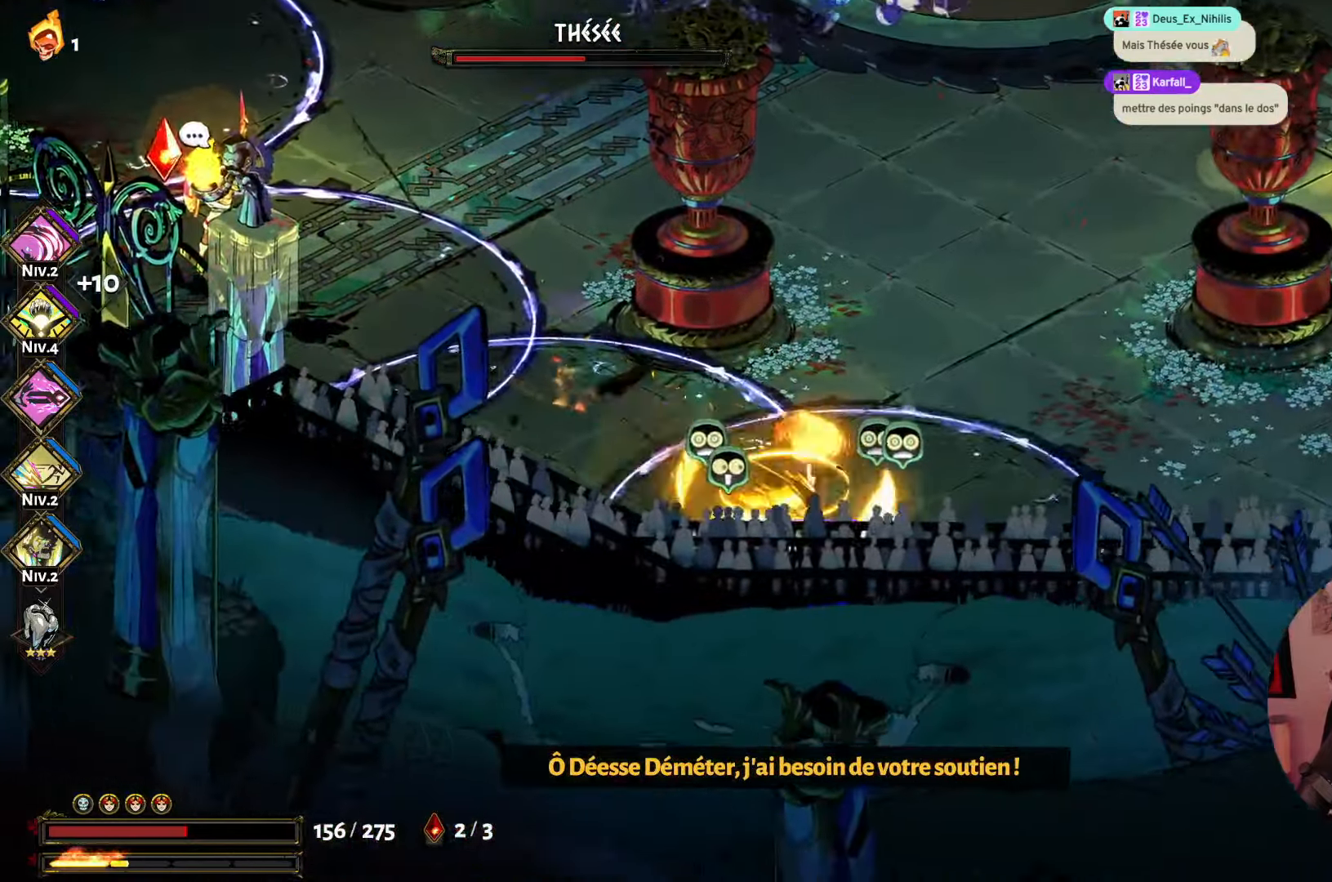
{"buttons": ["A"], "left_stick": "up", "right_stick": "center", "events": [[50, "left_stick", "up-right"], [366, "left_stick", "up"], [400, "A", "down"]]}
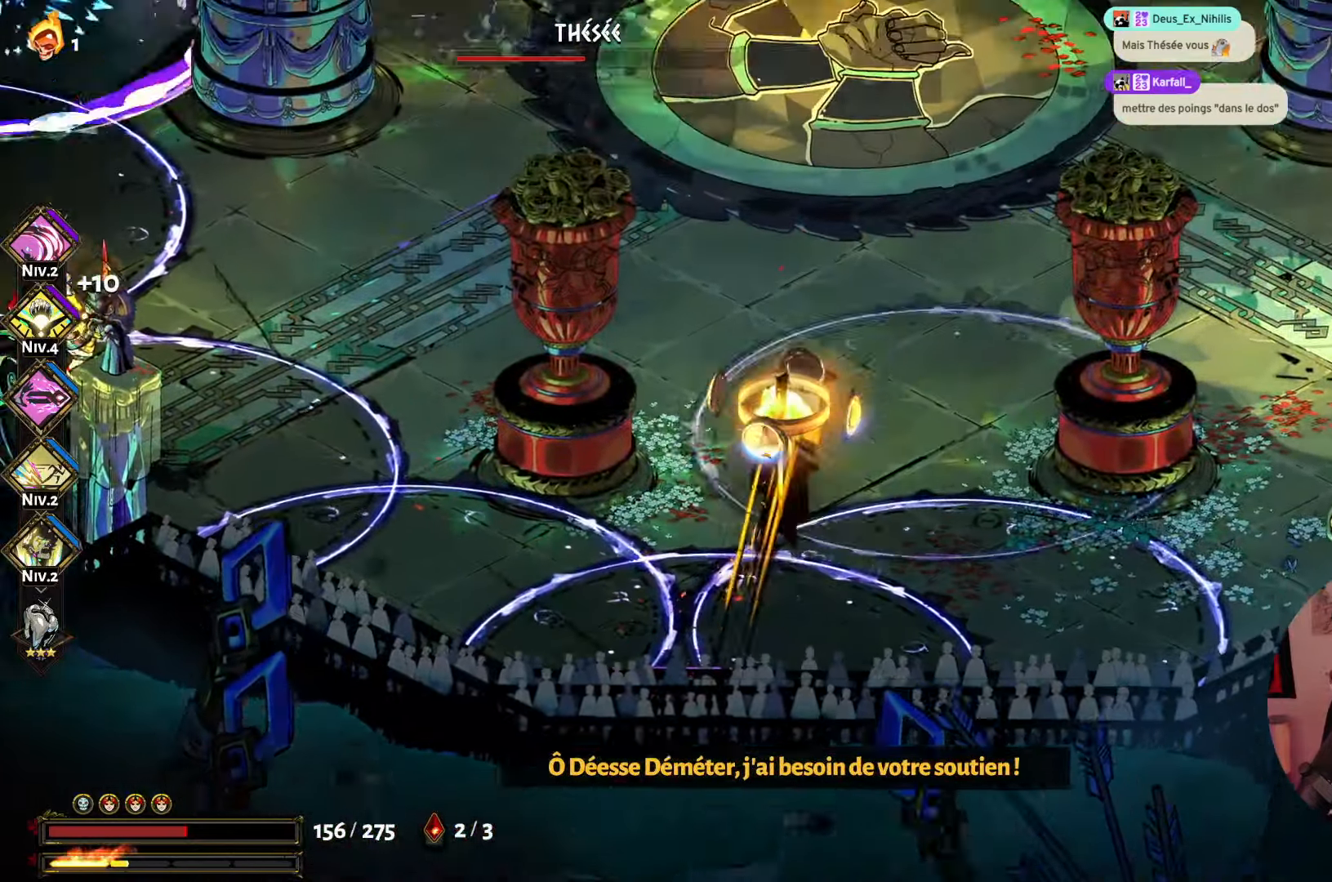
{"buttons": [], "left_stick": "up", "right_stick": "center", "events": [[66, "A", "up"]]}
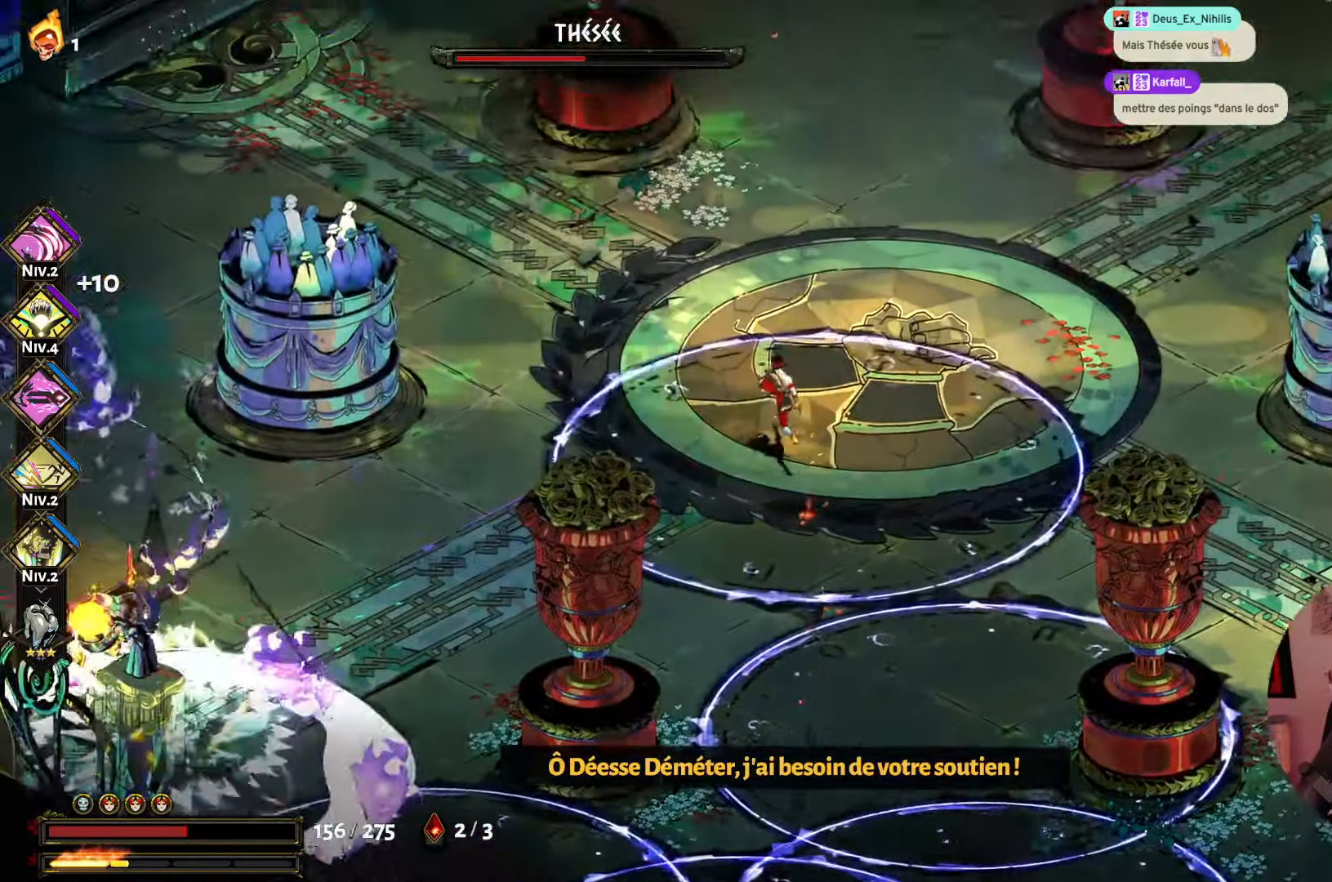
{"buttons": [], "left_stick": "left", "right_stick": "center", "events": [[16, "left_stick", "up-left"], [100, "A", "down"], [233, "A", "up"], [316, "left_stick", "left"]]}
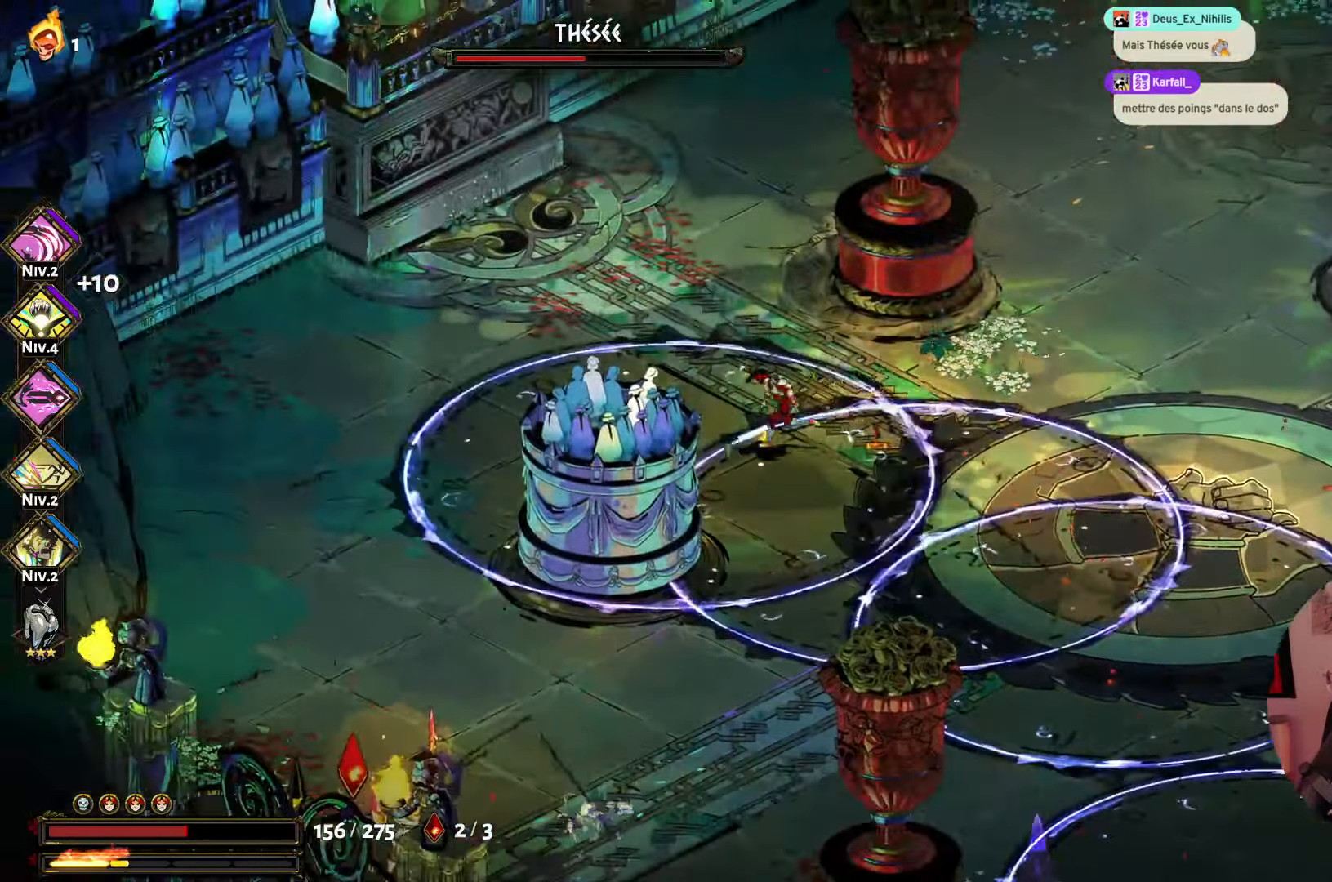
{"buttons": [], "left_stick": "down", "right_stick": "center", "events": [[133, "left_stick", "down-left"], [200, "A", "down"], [233, "left_stick", "down"], [400, "A", "up"]]}
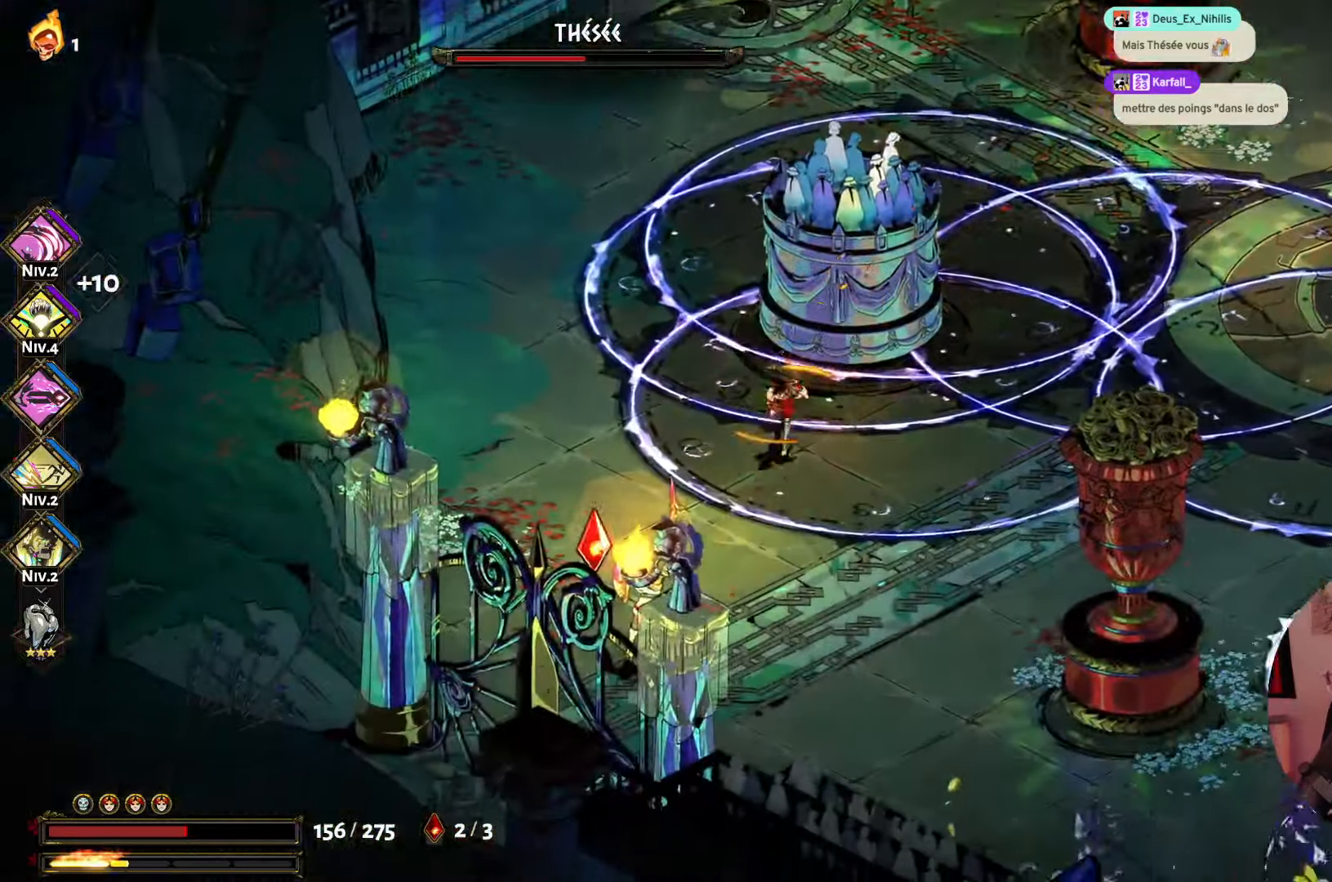
{"buttons": ["A"], "left_stick": "down-right", "right_stick": "center"}
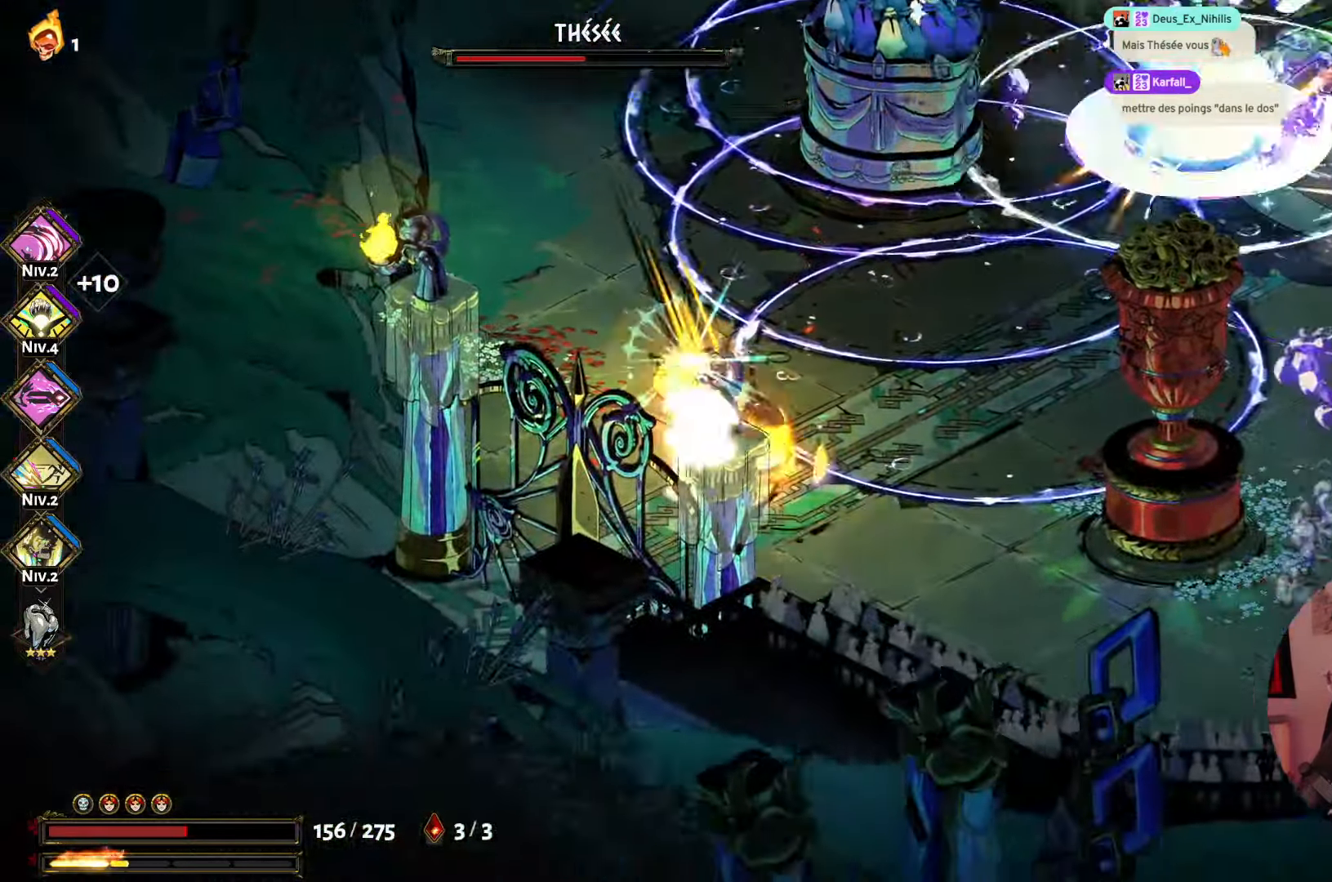
{"buttons": [], "left_stick": "down-right", "right_stick": "center", "events": [[100, "A", "up"]]}